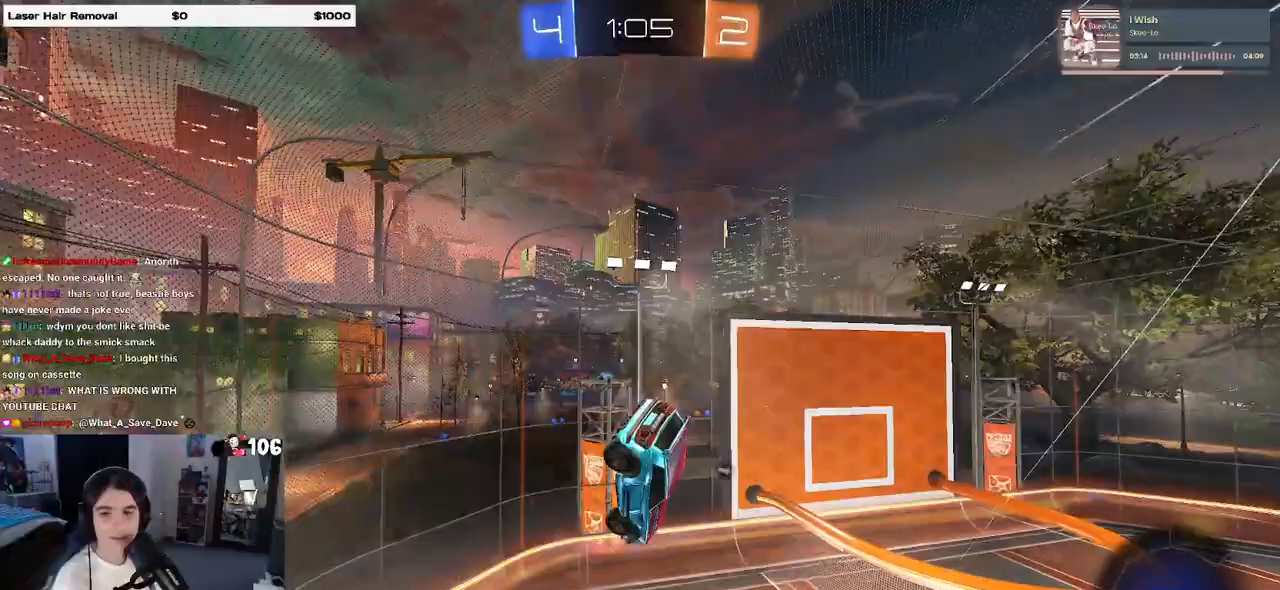
Gameplay with a controller (PlayStation layout); each line is a JSON object with the inputs held at the frame after it. "events" lists button and stick changes between this image and that frame as [ms after this image, input, new state], when the widget could be followed in between. Not read: R2.
{"buttons": [], "left_stick": "center", "right_stick": "center", "events": [[233, "left_stick", "down"], [267, "SQUARE", "down"], [383, "SQUARE", "up"], [417, "left_stick", "center"]]}
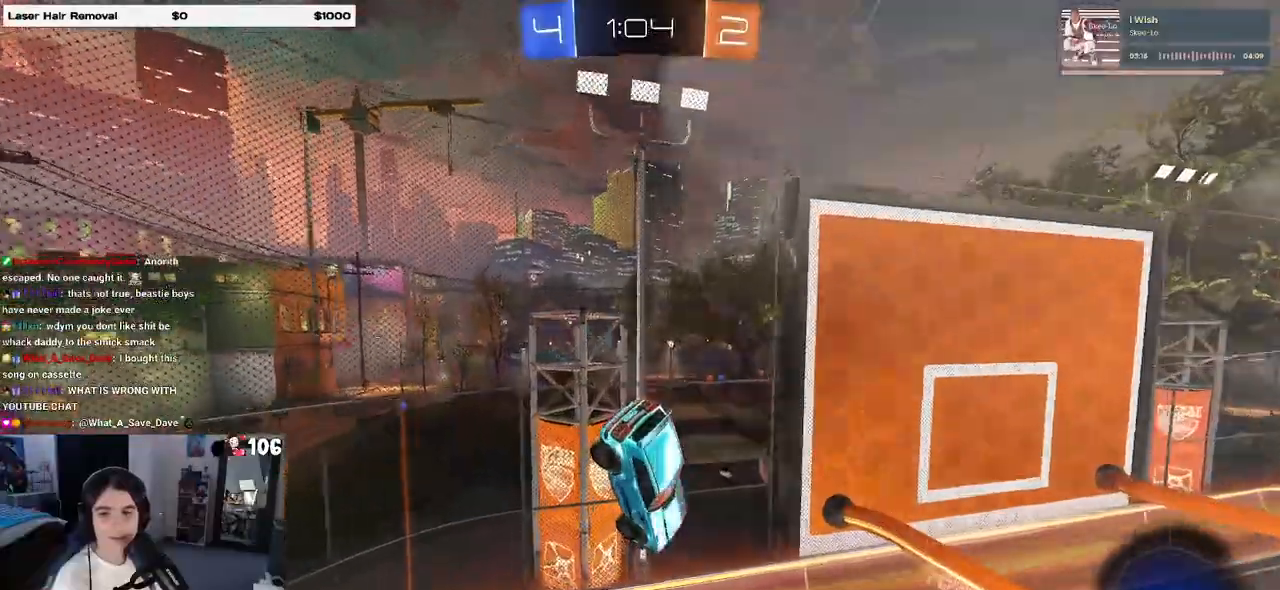
{"buttons": [], "left_stick": "left", "right_stick": "center", "events": [[67, "TRIANGLE", "down"], [167, "TRIANGLE", "up"], [300, "left_stick", "left"]]}
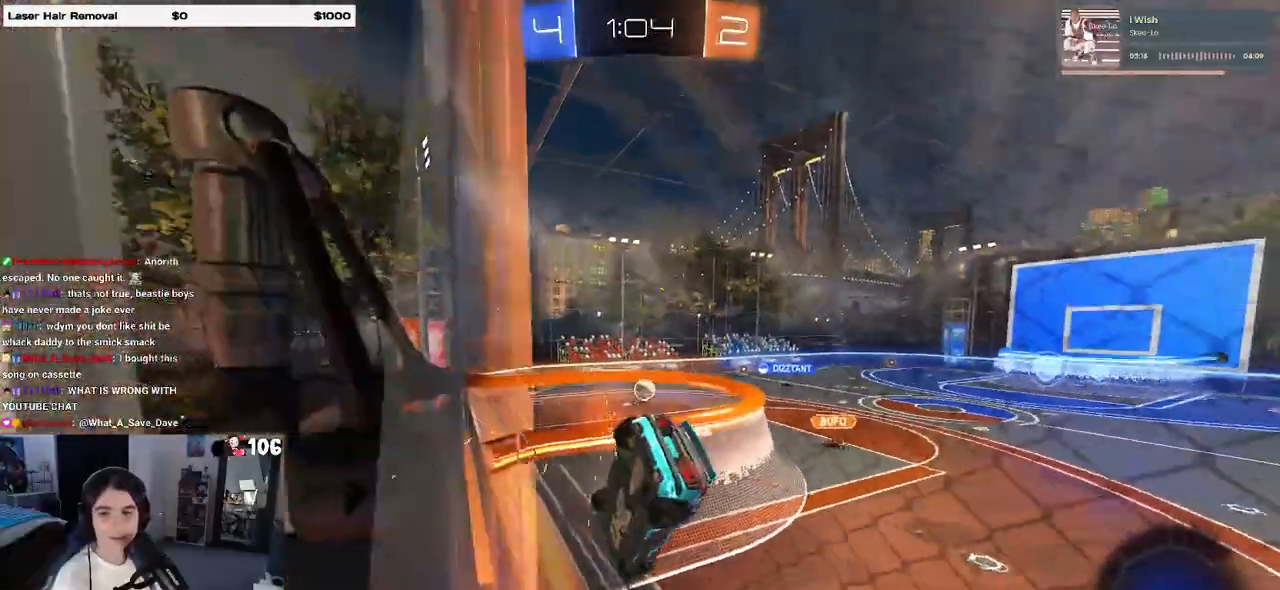
{"buttons": [], "left_stick": "center", "right_stick": "center", "events": [[350, "left_stick", "center"]]}
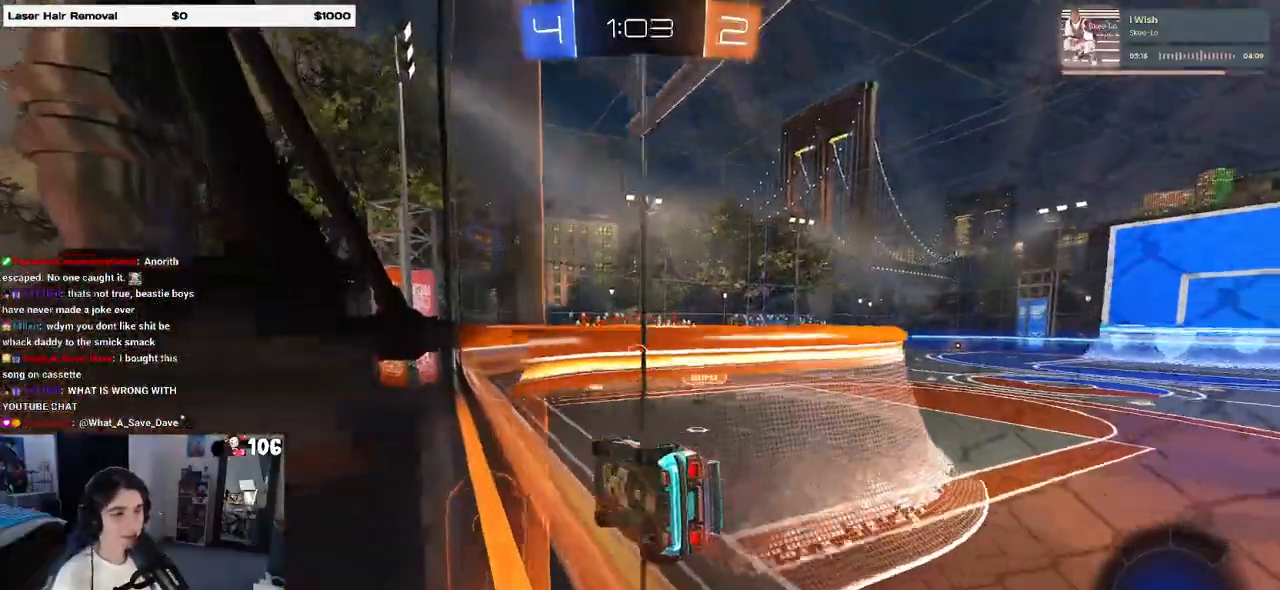
{"buttons": [], "left_stick": "right", "right_stick": "center", "events": [[267, "left_stick", "right"]]}
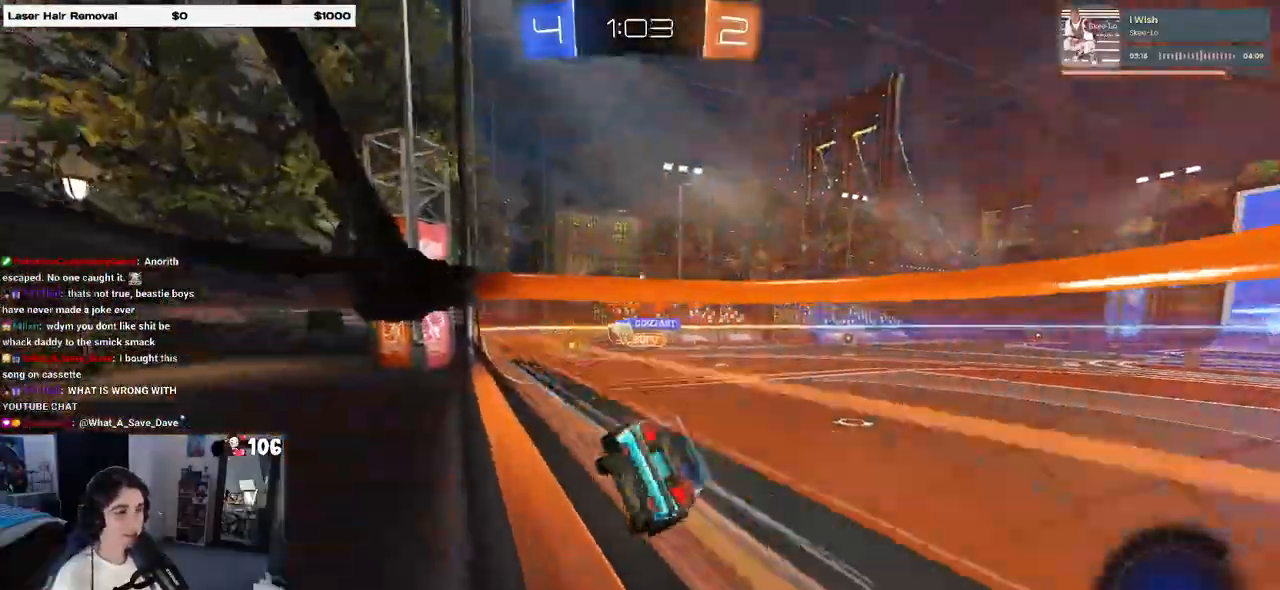
{"buttons": ["R1"], "left_stick": "right", "right_stick": "center", "events": [[150, "R1", "down"]]}
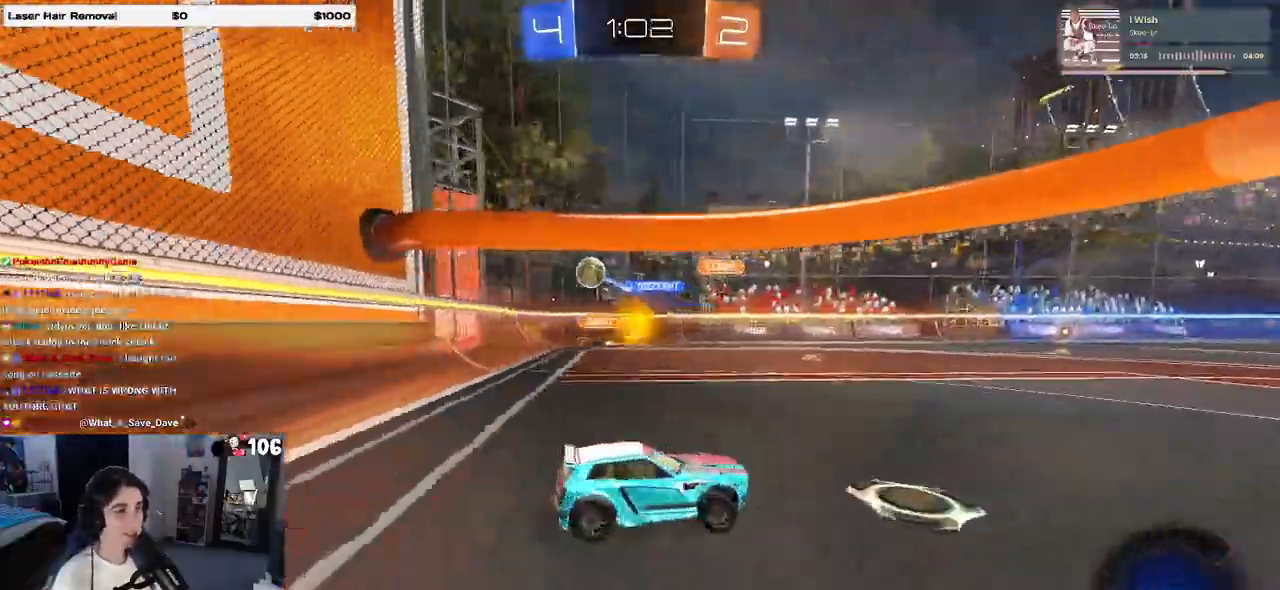
{"buttons": ["R1"], "left_stick": "center", "right_stick": "center", "events": [[267, "left_stick", "center"]]}
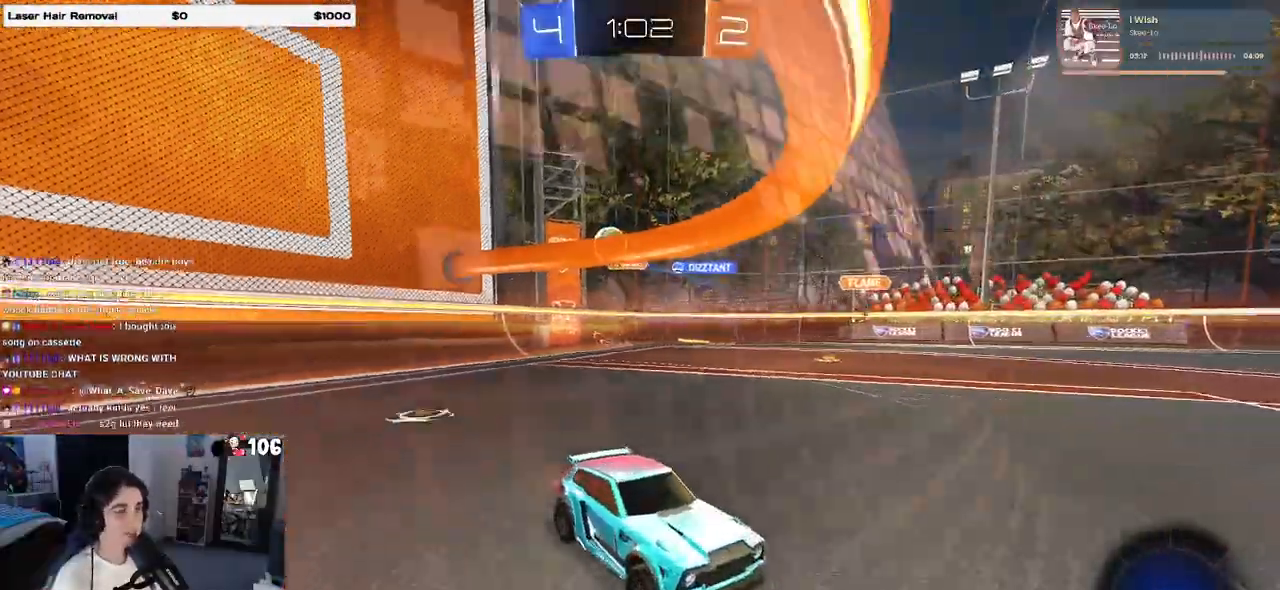
{"buttons": ["R1"], "left_stick": "center", "right_stick": "center", "events": []}
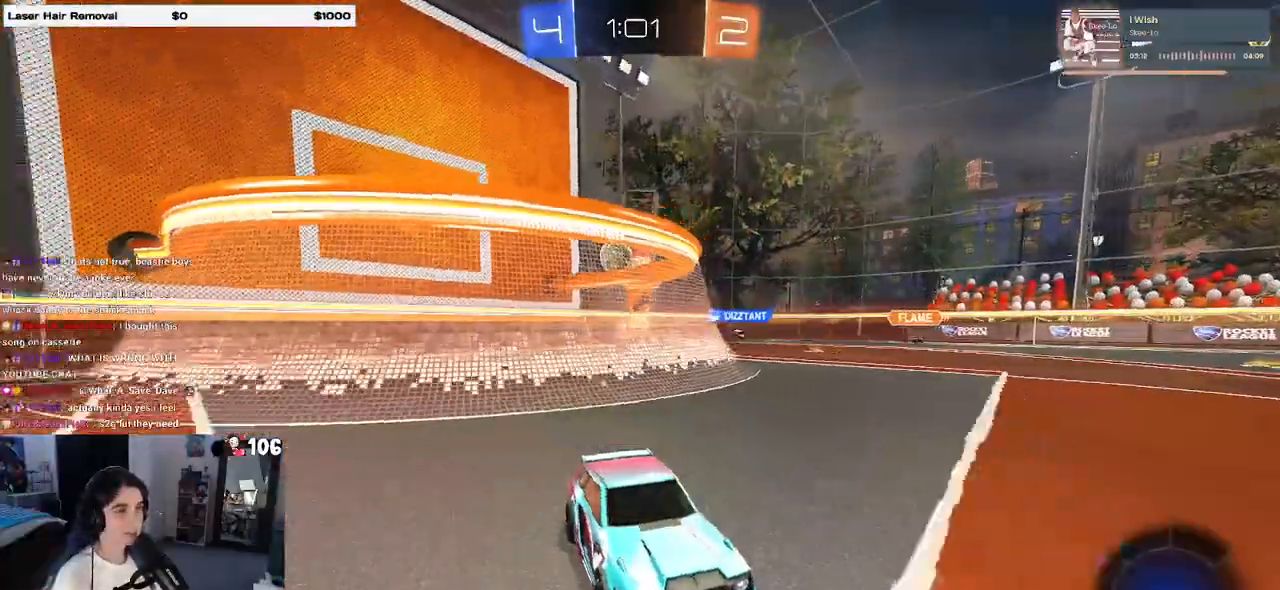
{"buttons": ["TRIANGLE", "R1"], "left_stick": "right", "right_stick": "center", "events": [[417, "TRIANGLE", "down"], [500, "left_stick", "right"]]}
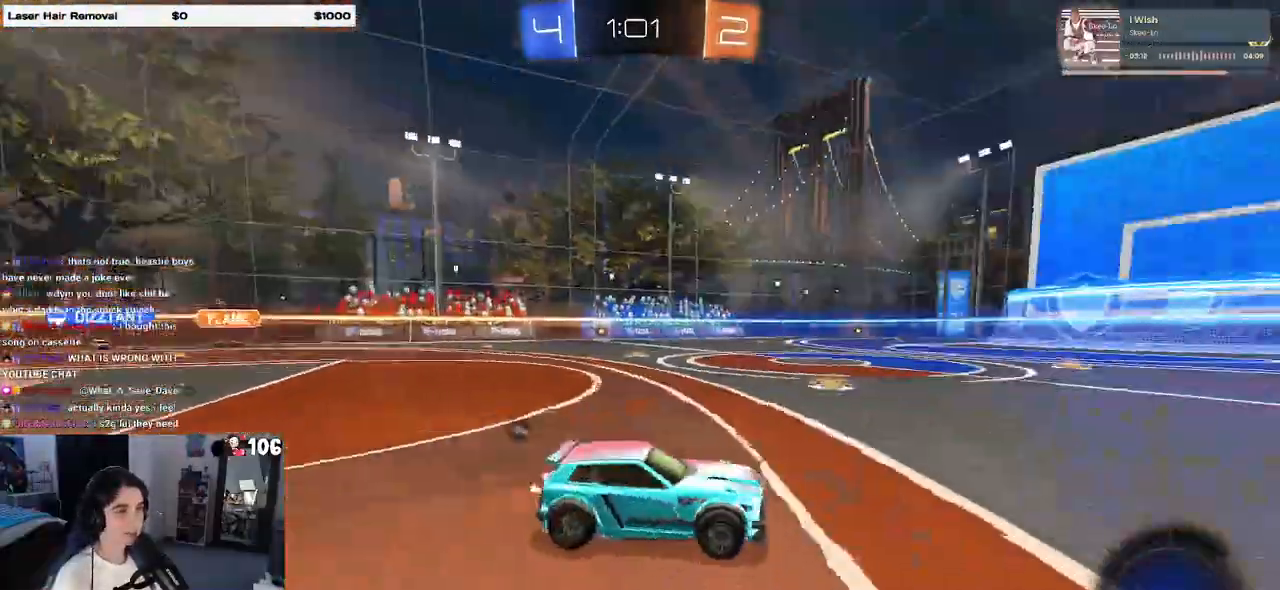
{"buttons": ["TRIANGLE", "R1"], "left_stick": "center", "right_stick": "center", "events": [[33, "TRIANGLE", "up"], [233, "left_stick", "center"], [417, "TRIANGLE", "down"]]}
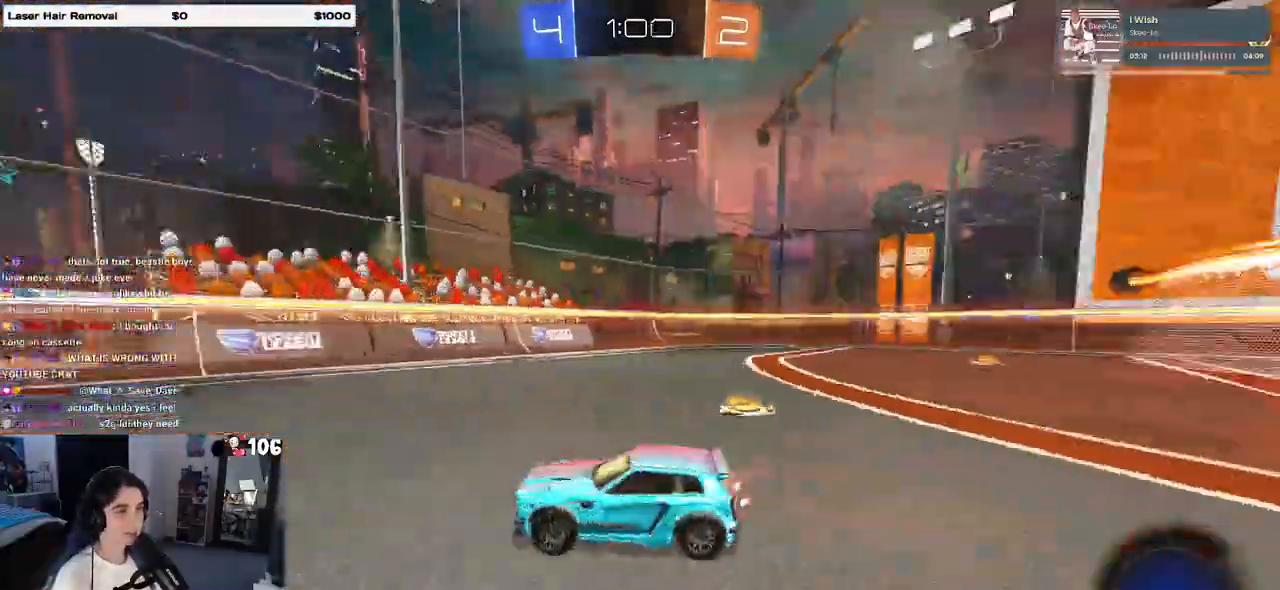
{"buttons": [], "left_stick": "center", "right_stick": "center", "events": [[33, "R1", "up"], [33, "TRIANGLE", "up"], [33, "left_stick", "right"], [217, "left_stick", "center"]]}
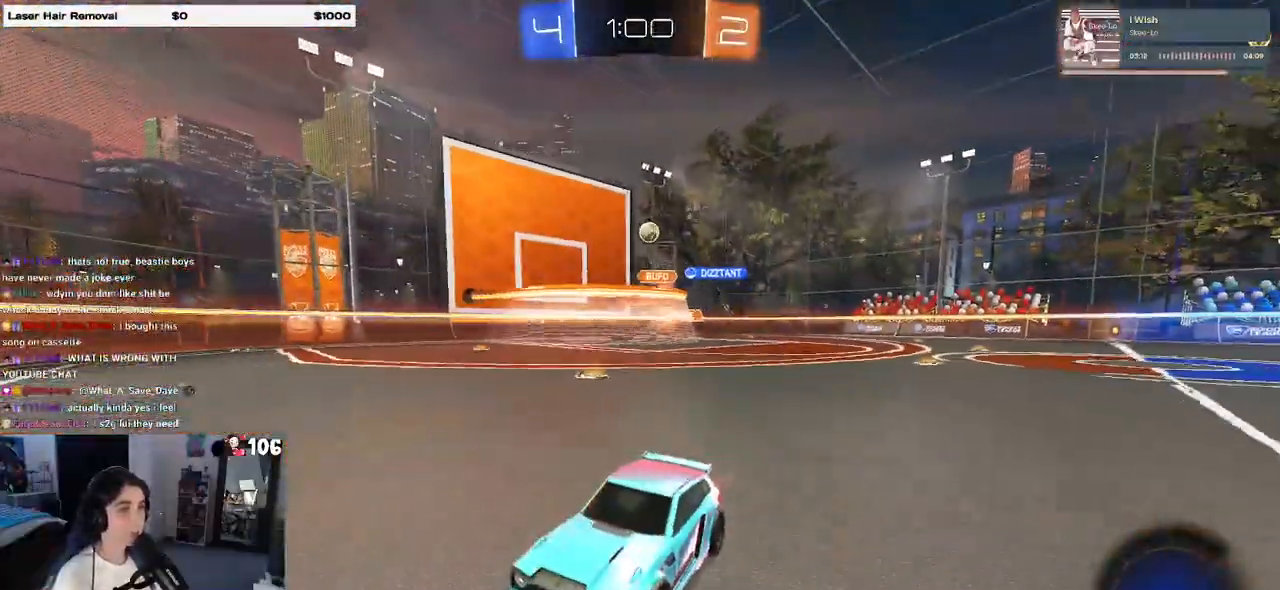
{"buttons": ["R1"], "left_stick": "left", "right_stick": "center", "events": [[83, "left_stick", "left"], [183, "R1", "down"]]}
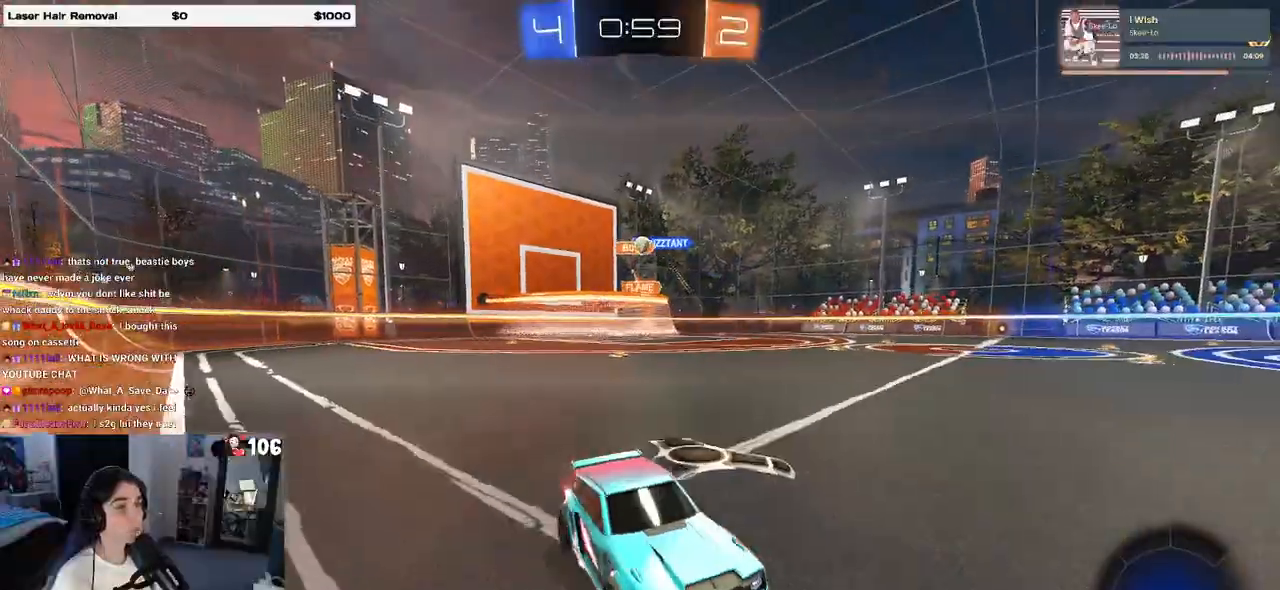
{"buttons": ["R1"], "left_stick": "center", "right_stick": "center", "events": [[250, "left_stick", "center"]]}
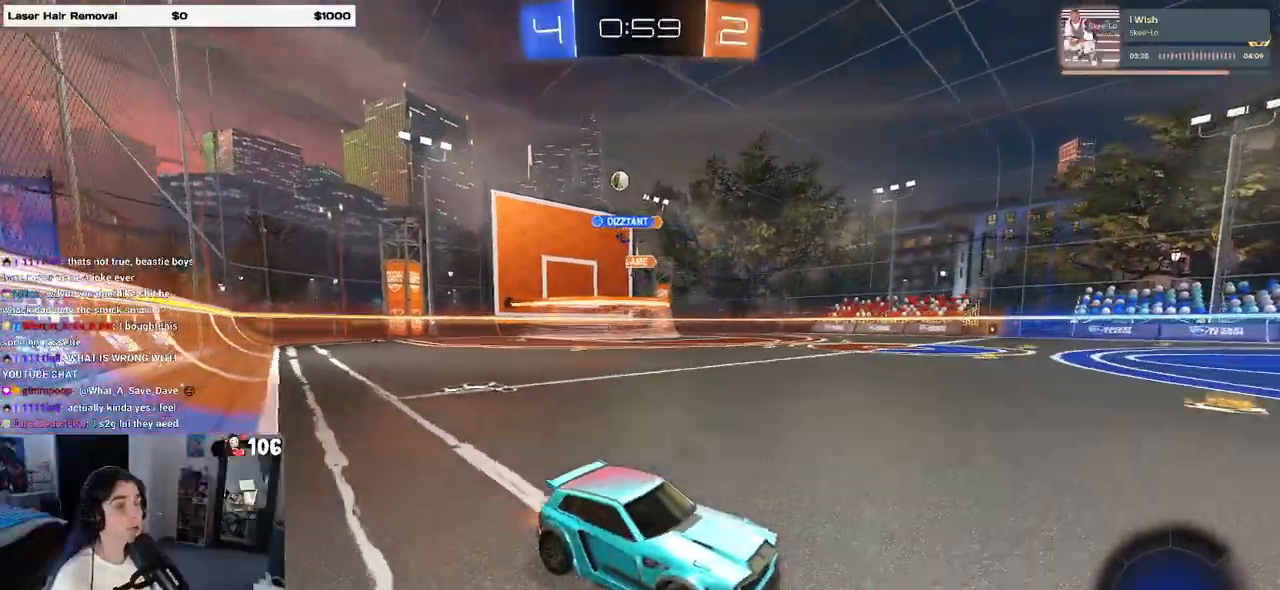
{"buttons": ["R1"], "left_stick": "center", "right_stick": "center", "events": []}
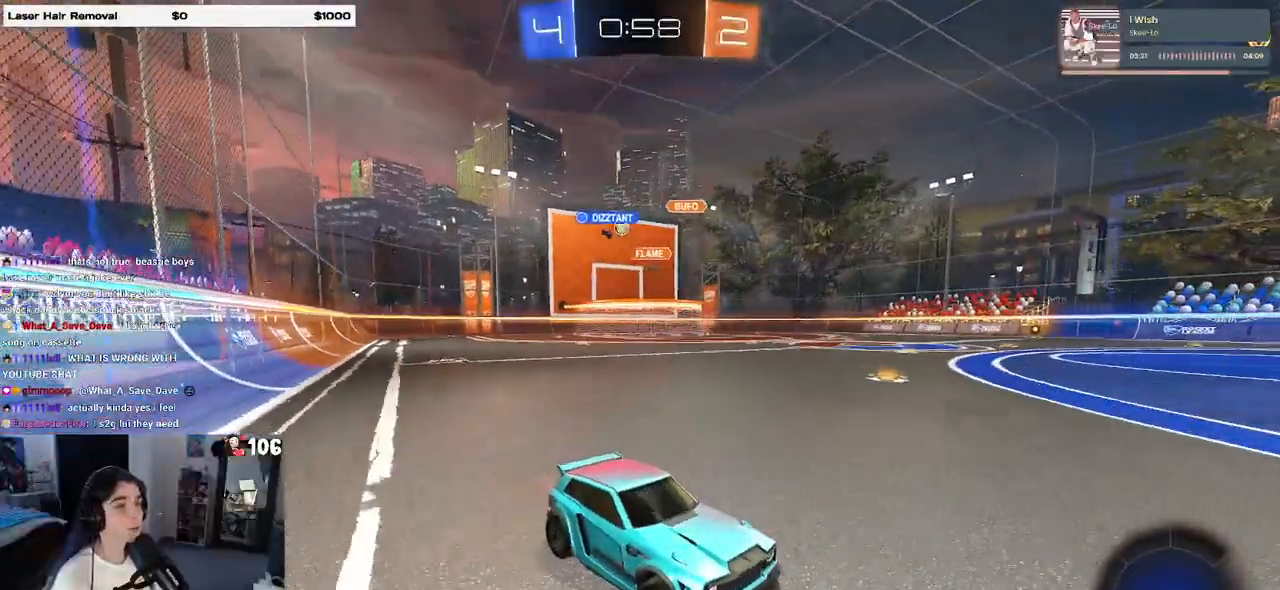
{"buttons": ["R1"], "left_stick": "left", "right_stick": "center", "events": [[117, "left_stick", "right"], [217, "left_stick", "center"], [333, "left_stick", "left"]]}
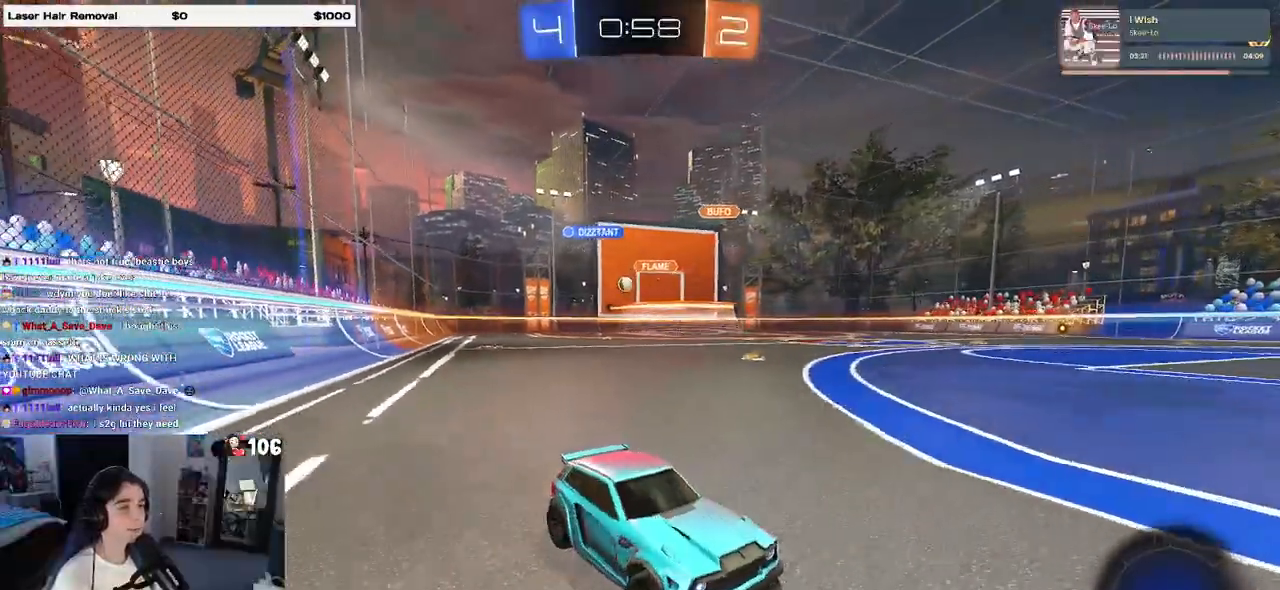
{"buttons": ["R1"], "left_stick": "left", "right_stick": "center", "events": []}
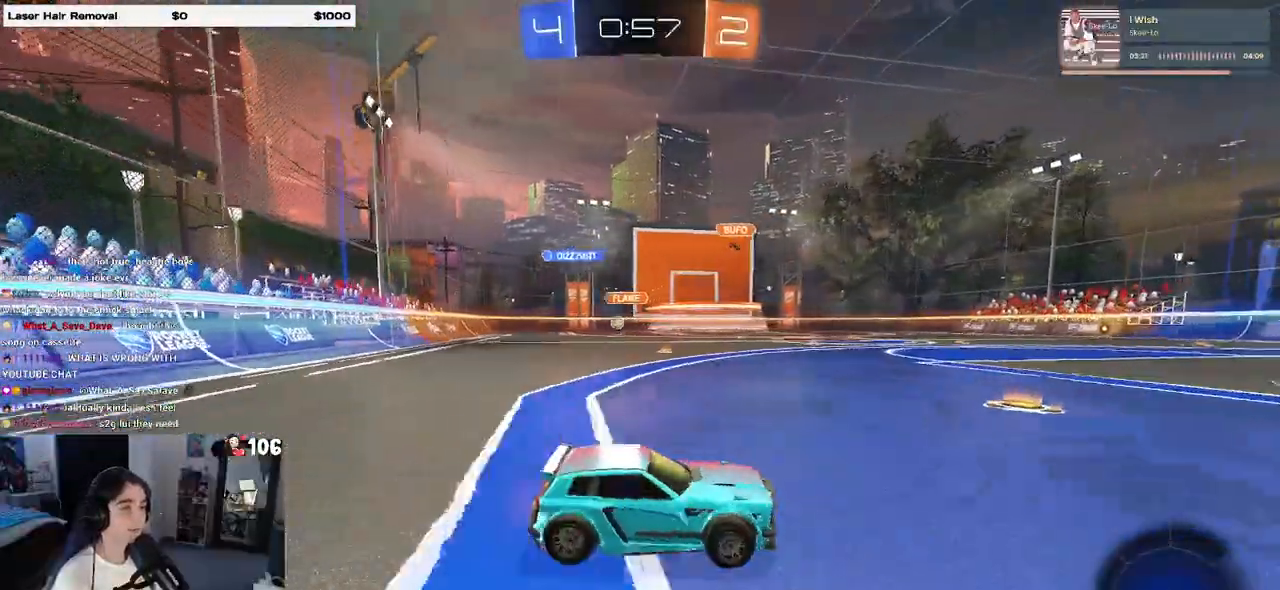
{"buttons": [], "left_stick": "left", "right_stick": "center", "events": [[50, "R1", "up"], [183, "SQUARE", "down"], [367, "SQUARE", "up"]]}
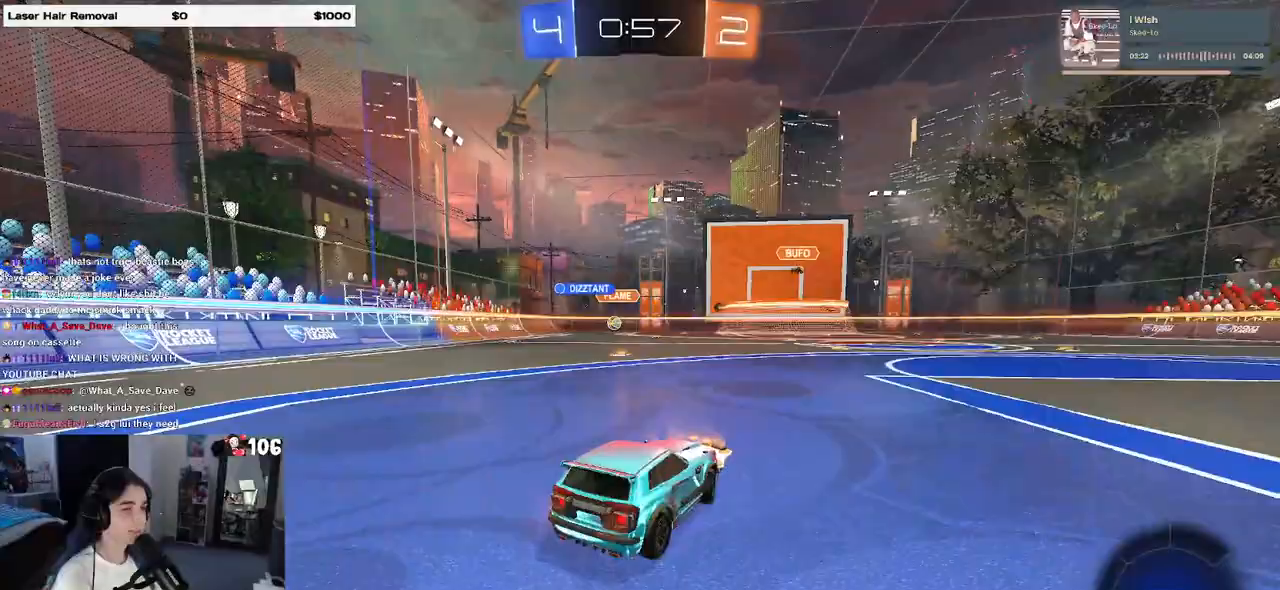
{"buttons": ["R1"], "left_stick": "left", "right_stick": "center", "events": [[400, "R1", "down"]]}
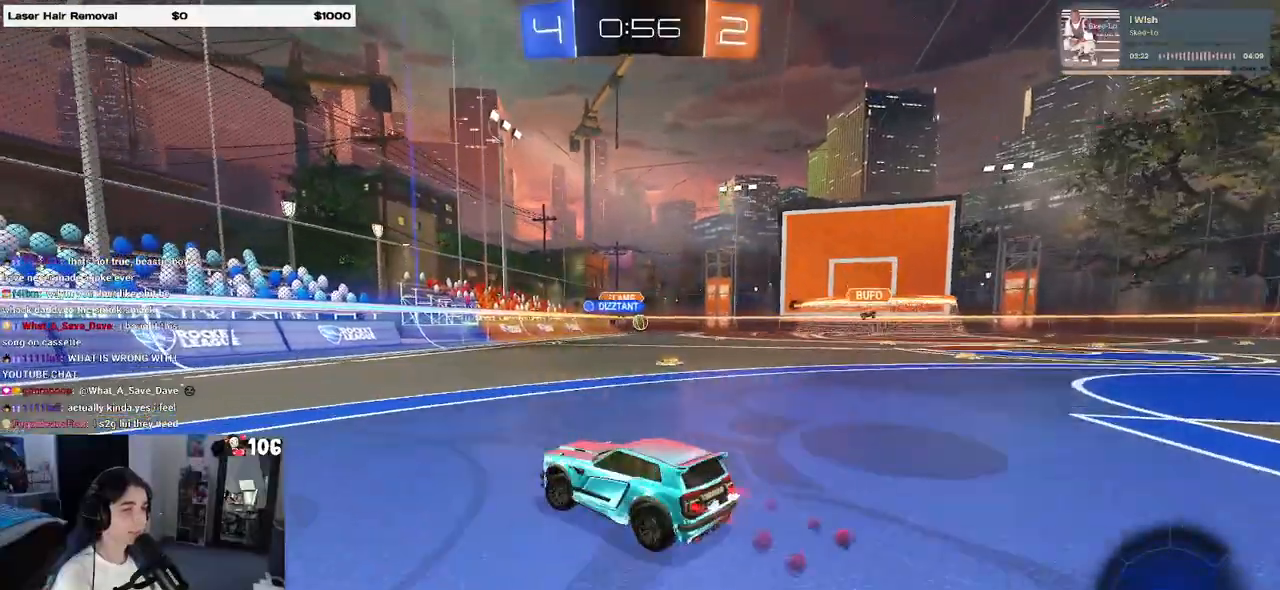
{"buttons": [], "left_stick": "left", "right_stick": "center", "events": [[183, "left_stick", "center"], [400, "left_stick", "left"], [417, "R1", "up"]]}
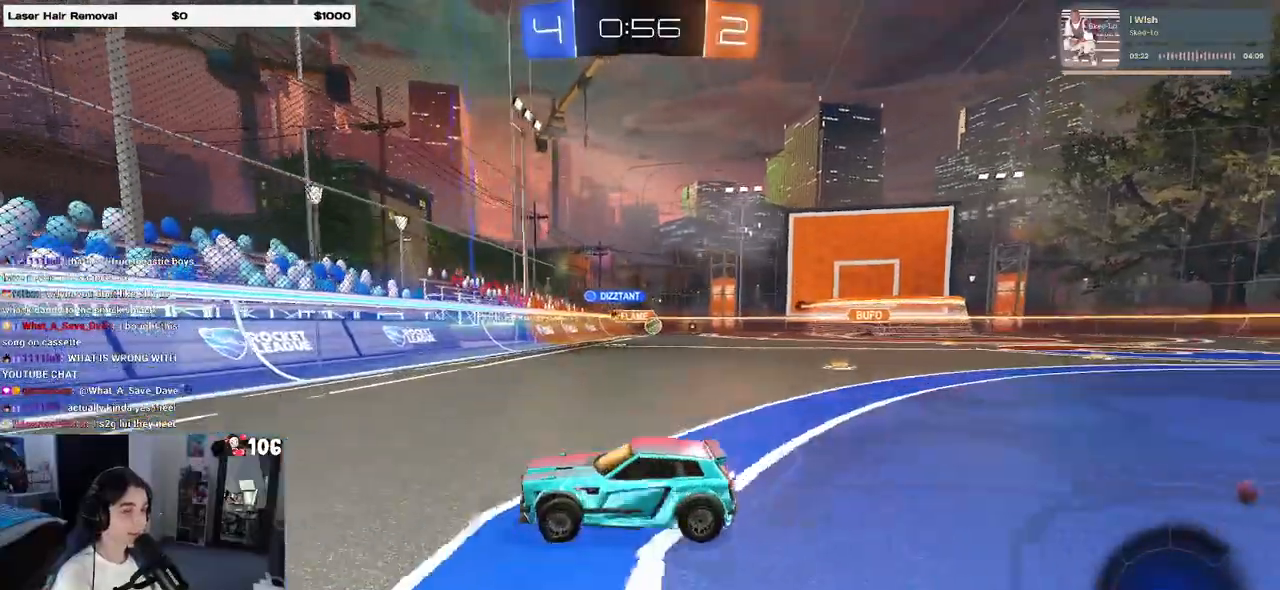
{"buttons": [], "left_stick": "left", "right_stick": "center", "events": [[217, "SQUARE", "down"], [350, "SQUARE", "up"]]}
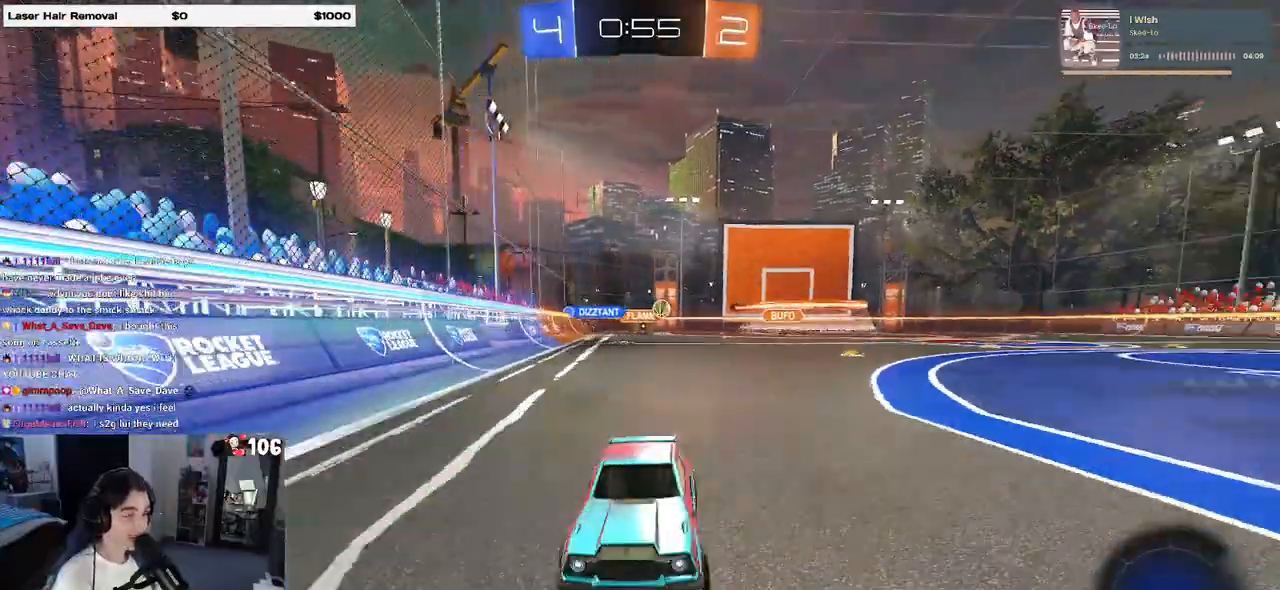
{"buttons": ["R1"], "left_stick": "center", "right_stick": "center", "events": [[367, "R1", "down"], [500, "left_stick", "center"]]}
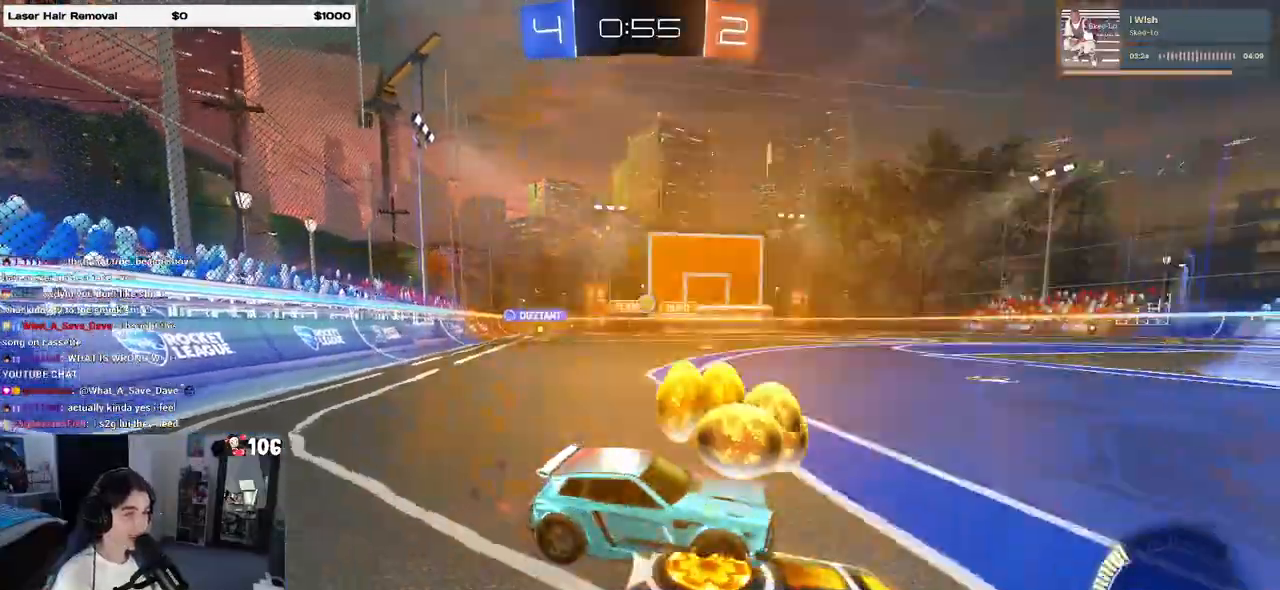
{"buttons": [], "left_stick": "center", "right_stick": "center", "events": [[100, "left_stick", "left"], [350, "left_stick", "center"], [417, "R1", "up"]]}
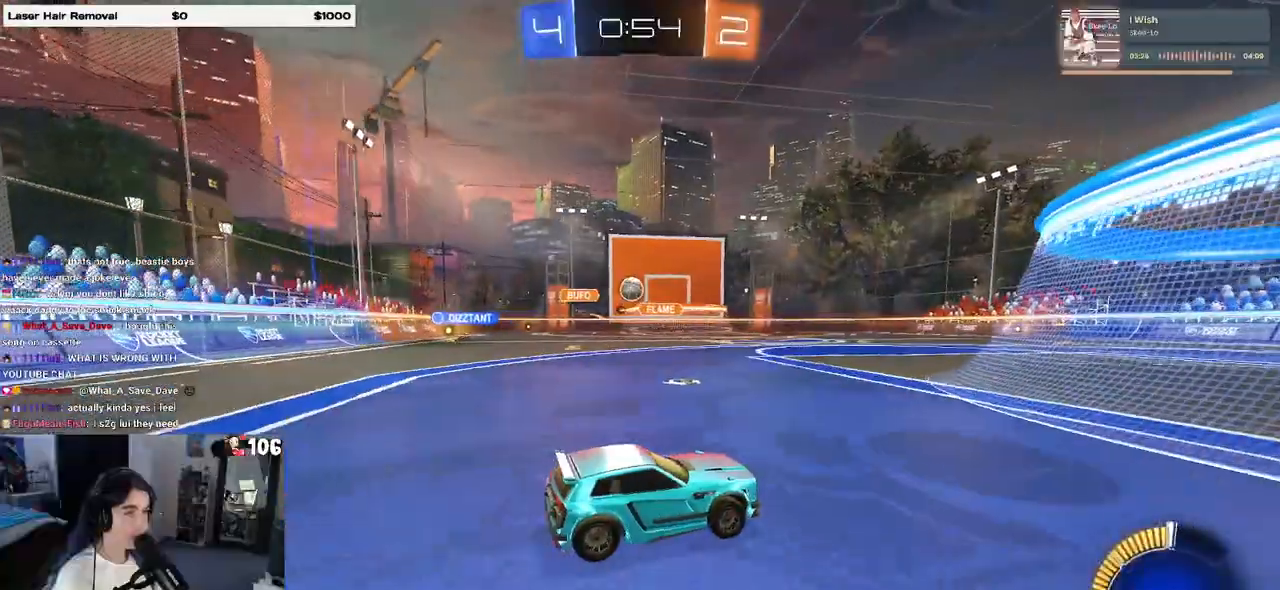
{"buttons": ["CROSS", "R1"], "left_stick": "down-left", "right_stick": "center", "events": [[83, "L2", "down"], [83, "left_stick", "up-left"], [333, "CROSS", "down"], [333, "L2", "up"], [367, "left_stick", "down-left"], [433, "R1", "down"]]}
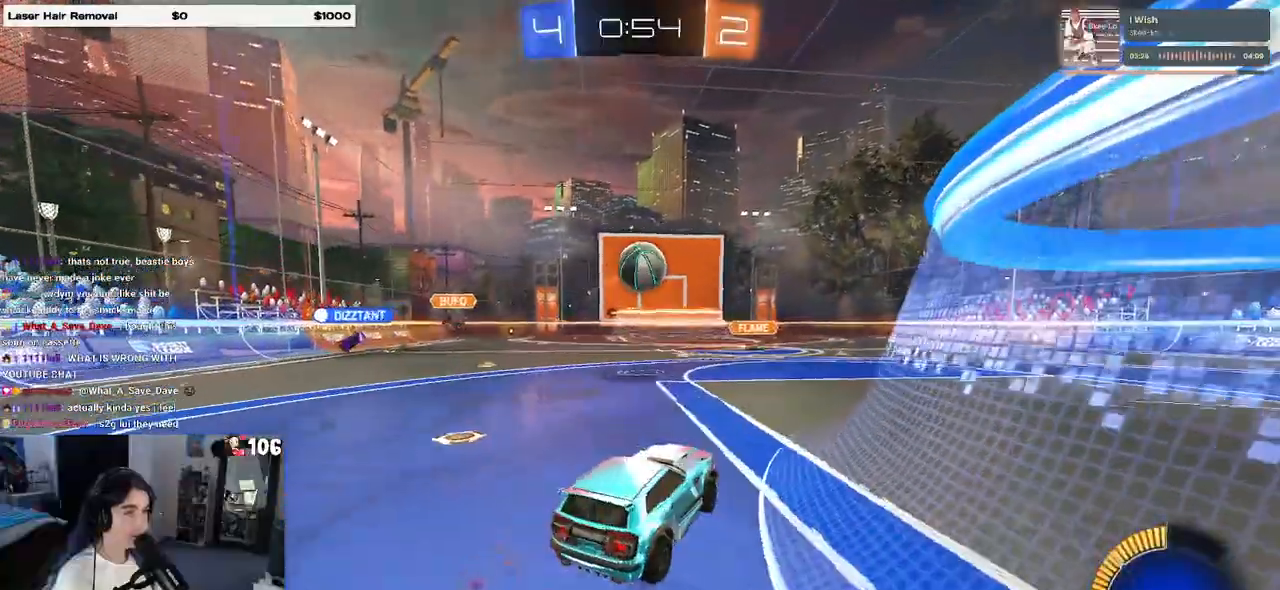
{"buttons": ["R1"], "left_stick": "down", "right_stick": "center", "events": [[50, "left_stick", "down-right"], [117, "CROSS", "up"], [200, "left_stick", "up-right"], [267, "CROSS", "down"], [367, "left_stick", "down-right"], [433, "CROSS", "up"], [467, "left_stick", "down"]]}
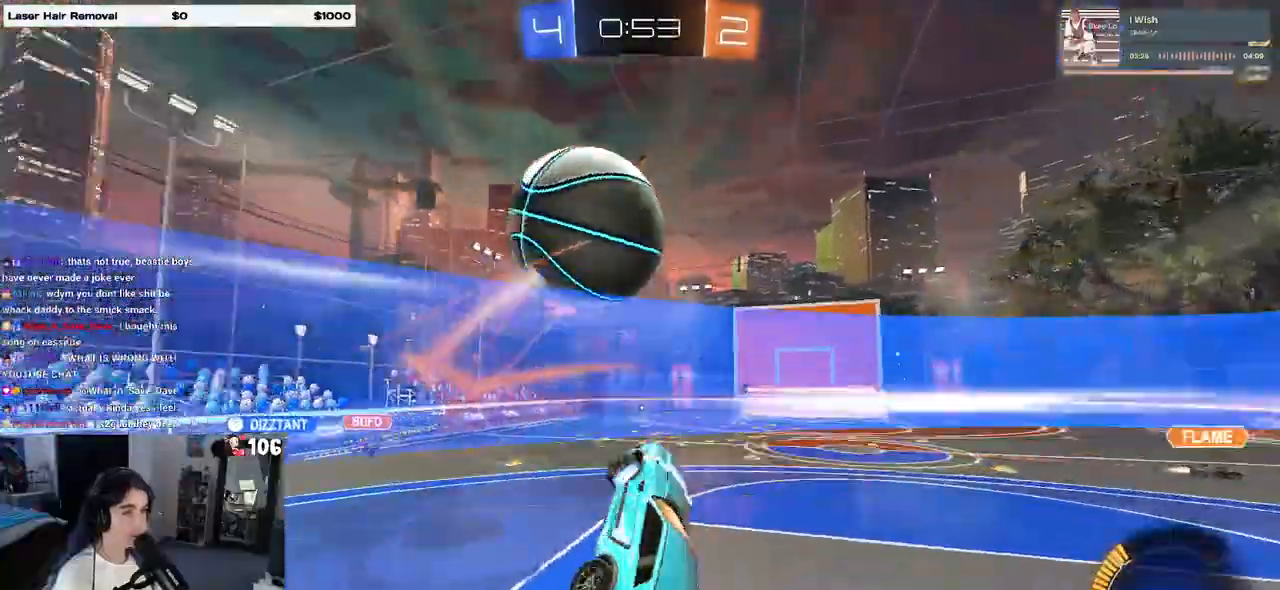
{"buttons": ["SQUARE"], "left_stick": "up-right", "right_stick": "center", "events": [[67, "R1", "up"], [300, "left_stick", "down-right"], [333, "SQUARE", "down"], [483, "left_stick", "up-right"]]}
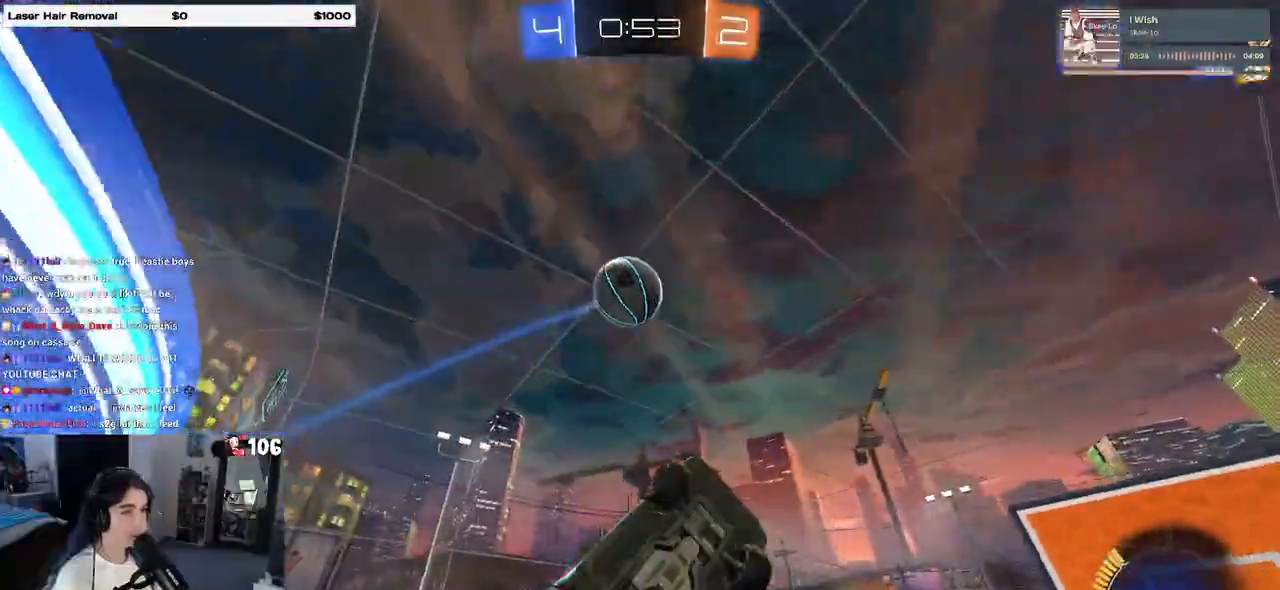
{"buttons": [], "left_stick": "center", "right_stick": "center", "events": [[100, "left_stick", "up"], [133, "SQUARE", "up"], [233, "left_stick", "up-left"], [367, "left_stick", "center"]]}
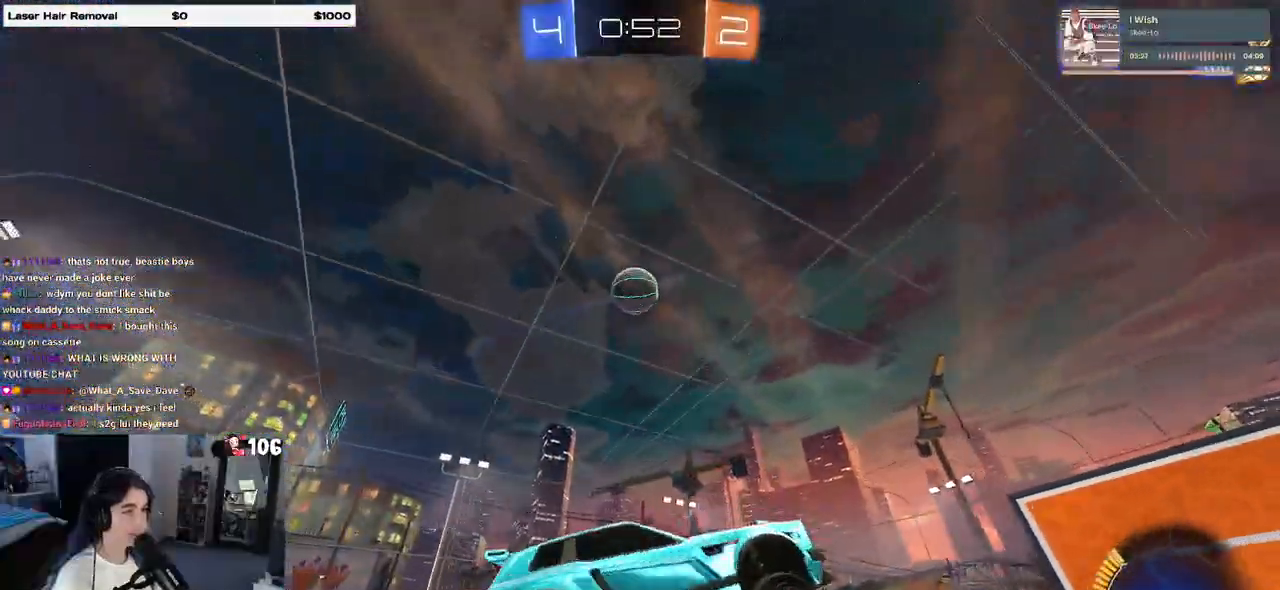
{"buttons": ["CROSS"], "left_stick": "down", "right_stick": "center", "events": [[67, "left_stick", "left"], [350, "left_stick", "down"], [400, "CROSS", "down"]]}
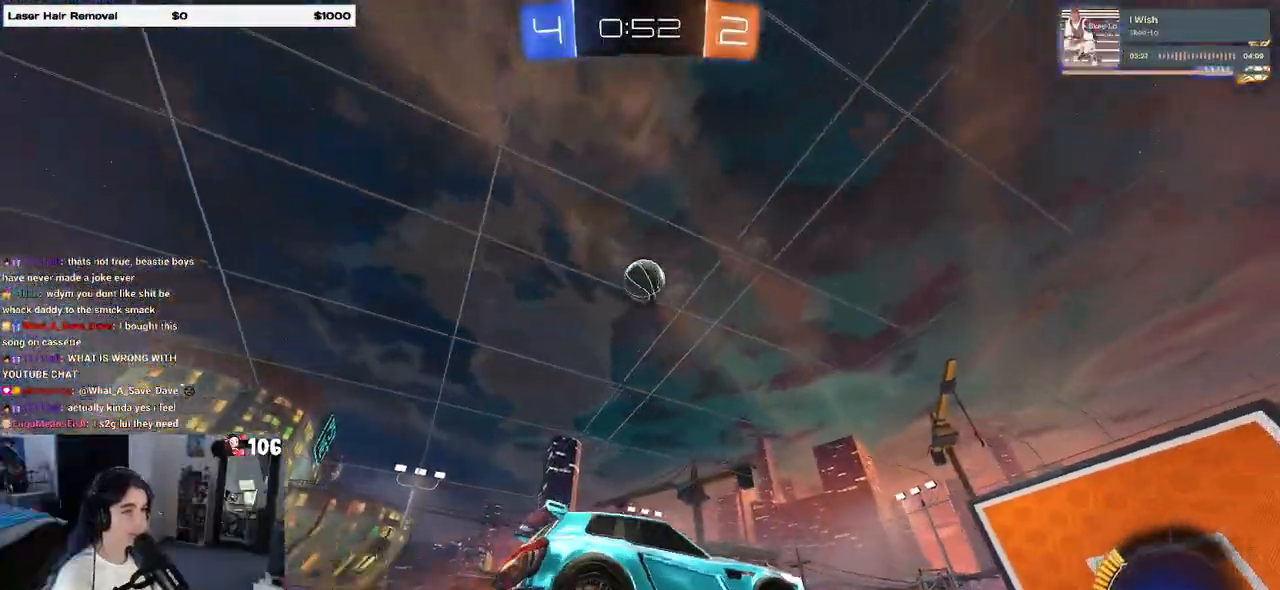
{"buttons": ["L1", "R1"], "left_stick": "center", "right_stick": "center", "events": [[67, "CROSS", "up"], [83, "left_stick", "center"], [117, "CROSS", "down"], [167, "left_stick", "down-right"], [217, "L1", "down"], [283, "CROSS", "up"], [283, "R1", "down"], [400, "left_stick", "center"], [450, "left_stick", "left"], [500, "left_stick", "center"]]}
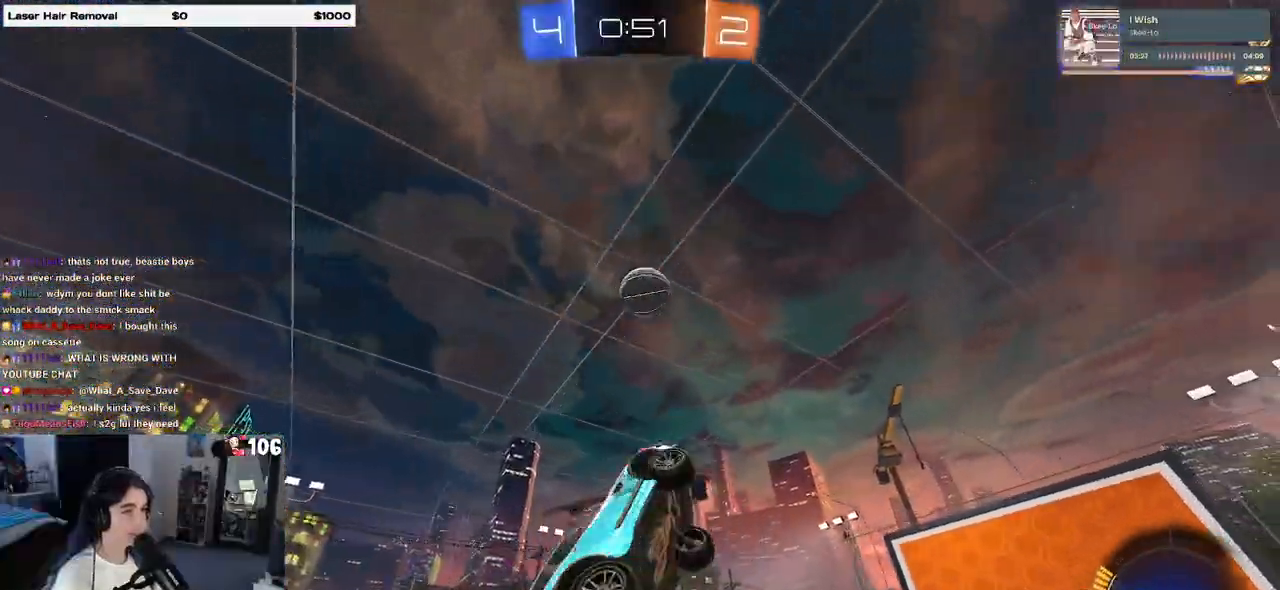
{"buttons": ["L1", "R1"], "left_stick": "up", "right_stick": "center", "events": [[50, "left_stick", "right"], [200, "left_stick", "center"], [350, "left_stick", "right"], [450, "left_stick", "up"]]}
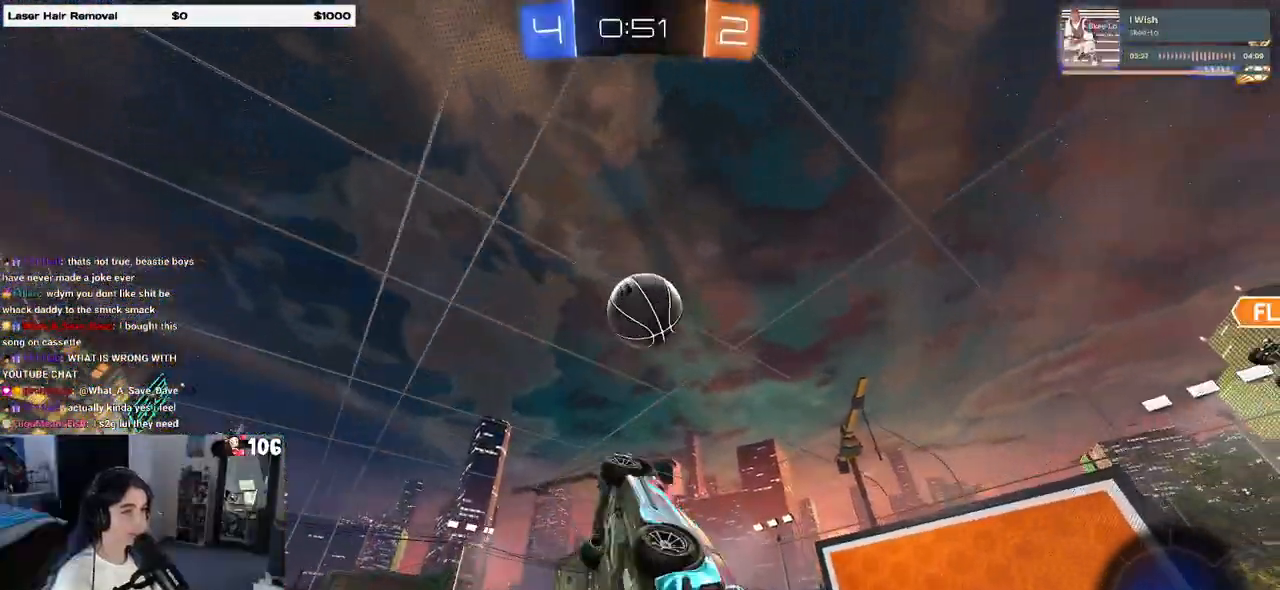
{"buttons": ["L1"], "left_stick": "up-right", "right_stick": "center", "events": [[133, "left_stick", "down-right"], [183, "R1", "up"], [317, "L1", "up"], [367, "left_stick", "up-right"], [450, "L1", "down"]]}
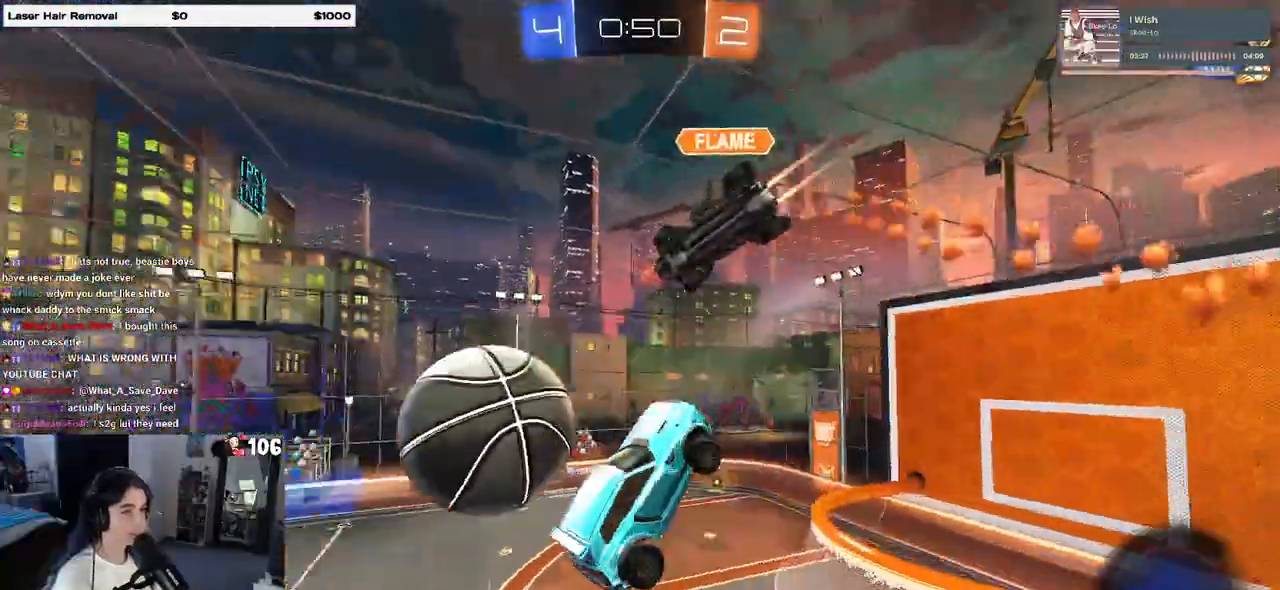
{"buttons": [], "left_stick": "down-left", "right_stick": "center", "events": [[50, "left_stick", "up-left"], [150, "left_stick", "down-left"], [333, "L1", "up"]]}
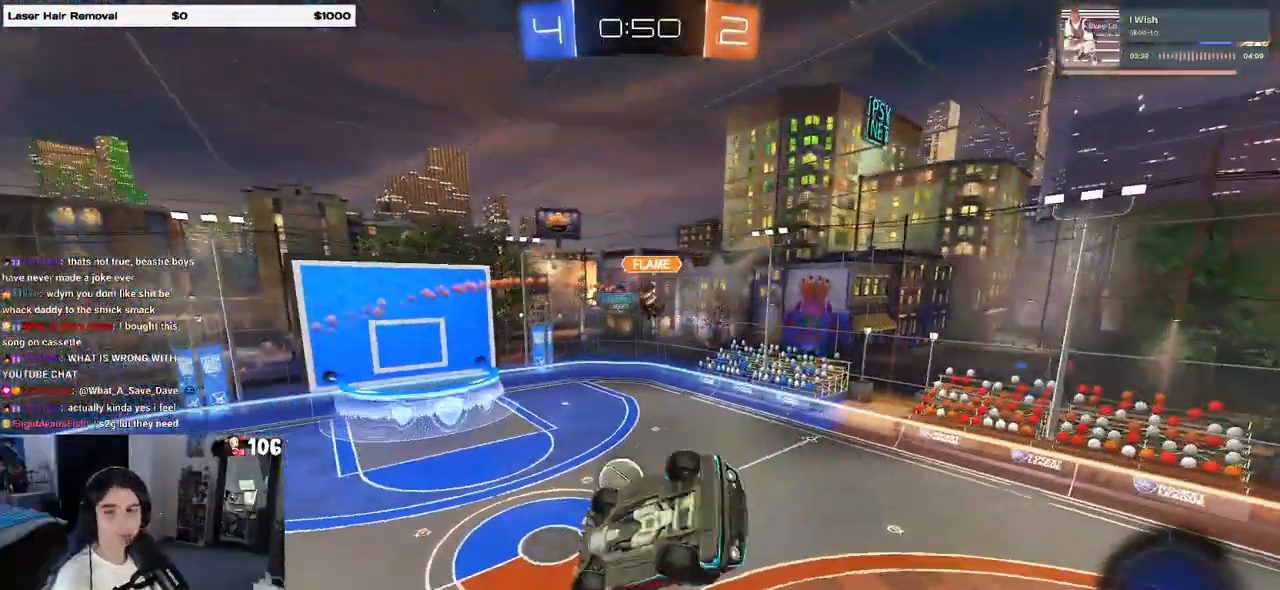
{"buttons": [], "left_stick": "center", "right_stick": "center", "events": [[83, "left_stick", "center"]]}